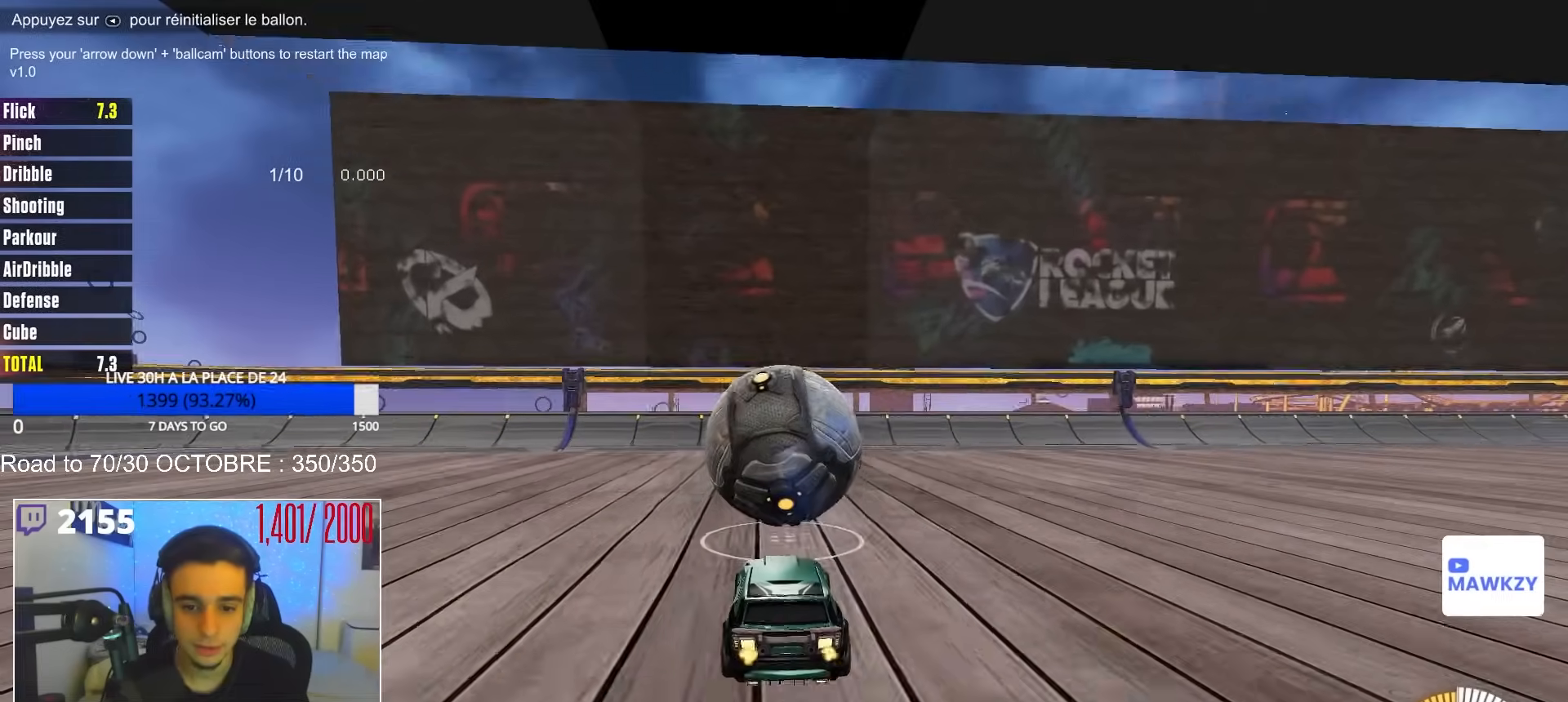
Gameplay with a controller (Xbox layout); each line is a JSON object with the inputs held at the frame after it. "events" lists button and stick changes between this image and that frame as [ms after this image, input, new state], when the widget could be followed in between. Not read: SELECT.
{"buttons": ["B", "R1"], "left_stick": "down", "right_stick": "center", "events": [[33, "R2", "up"], [233, "L2", "down"], [267, "A", "down"], [300, "L2", "up"], [300, "left_stick", "down"], [367, "B", "down"], [367, "R1", "down"], [483, "A", "up"]]}
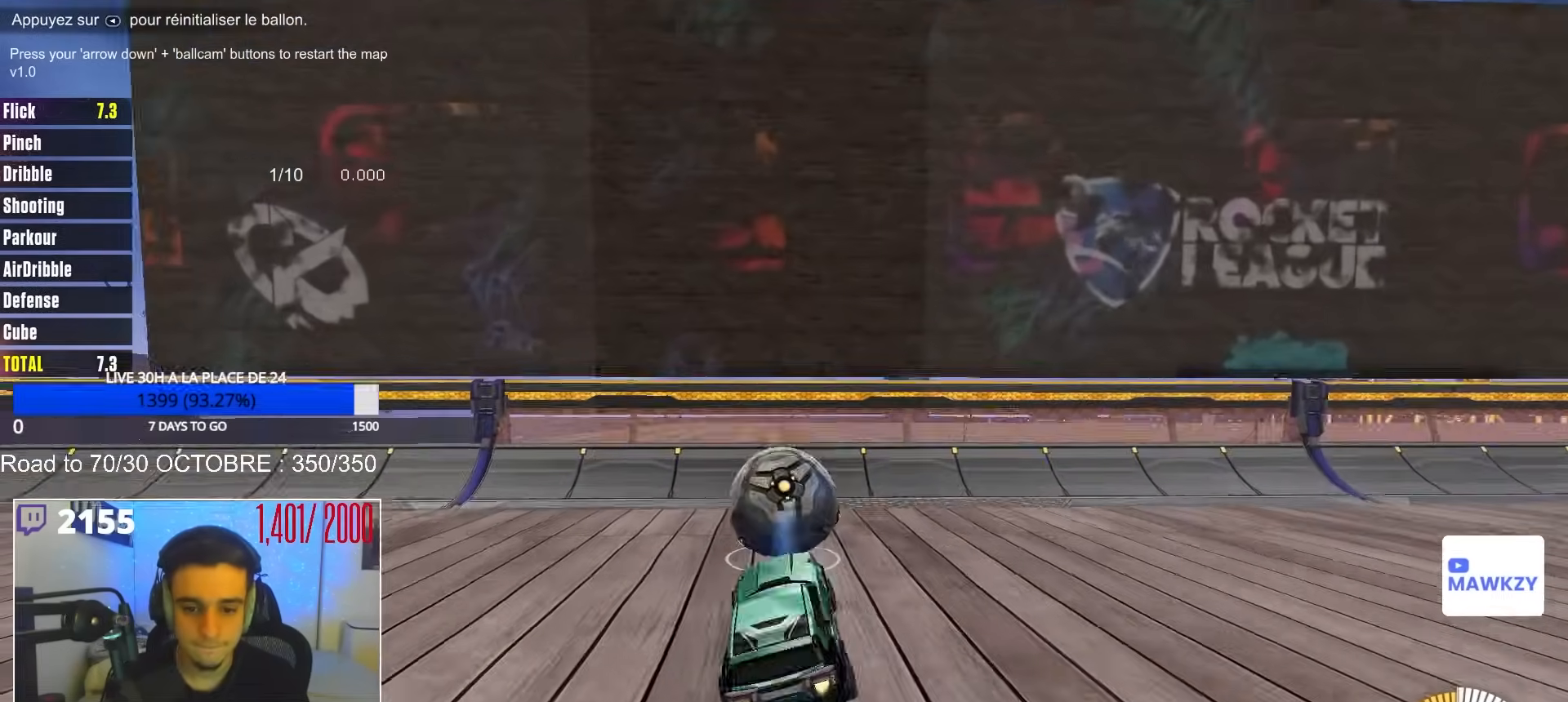
{"buttons": ["B", "R2"], "left_stick": "up-right", "right_stick": "center", "events": [[33, "left_stick", "up"], [117, "R1", "up"], [133, "left_stick", "center"], [183, "left_stick", "up"], [233, "R2", "down"], [367, "left_stick", "down-right"], [483, "left_stick", "up-right"]]}
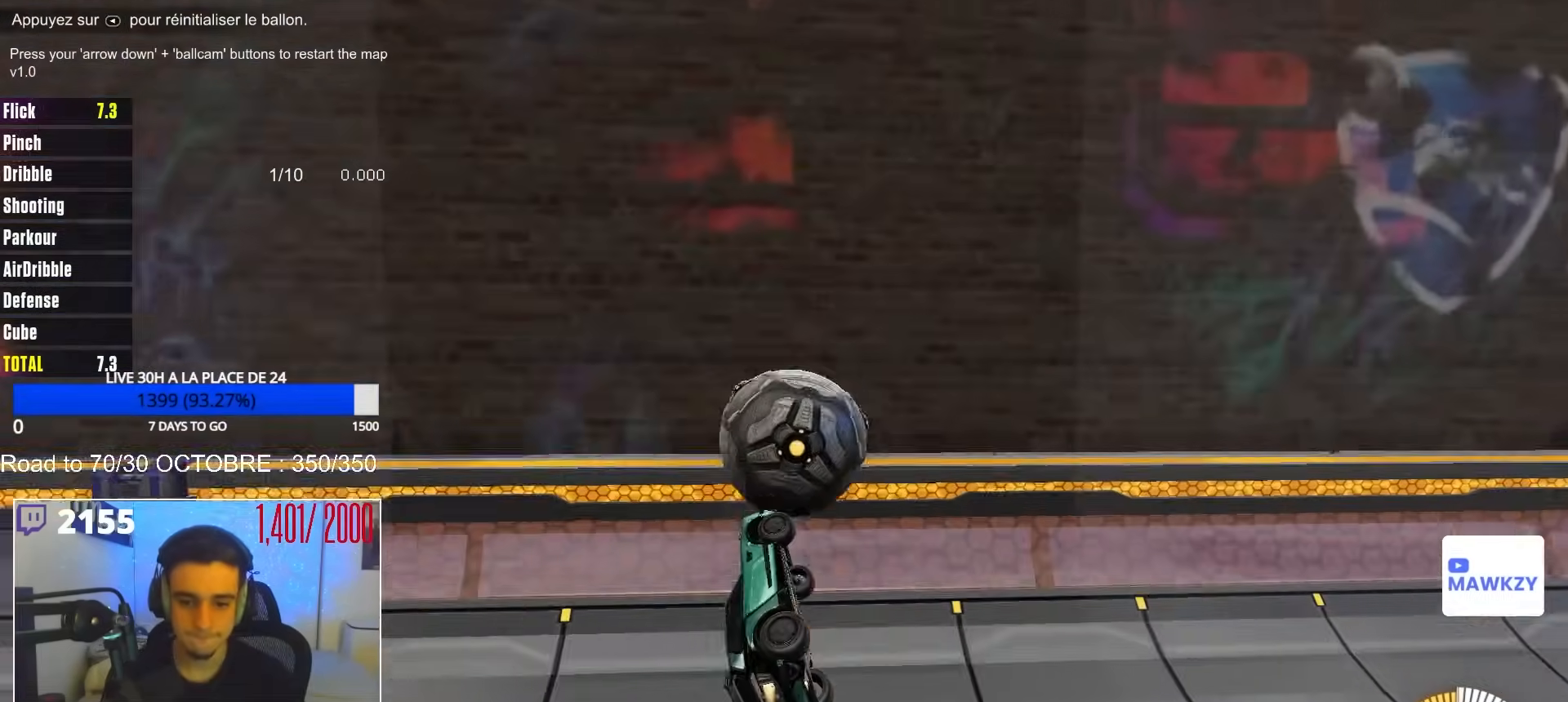
{"buttons": [], "left_stick": "center", "right_stick": "center", "events": [[17, "A", "down"], [67, "Y", "down"], [100, "left_stick", "down"], [150, "Y", "up"], [167, "A", "up"], [267, "Y", "down"], [333, "Y", "up"], [367, "R2", "up"], [383, "B", "up"], [500, "left_stick", "center"]]}
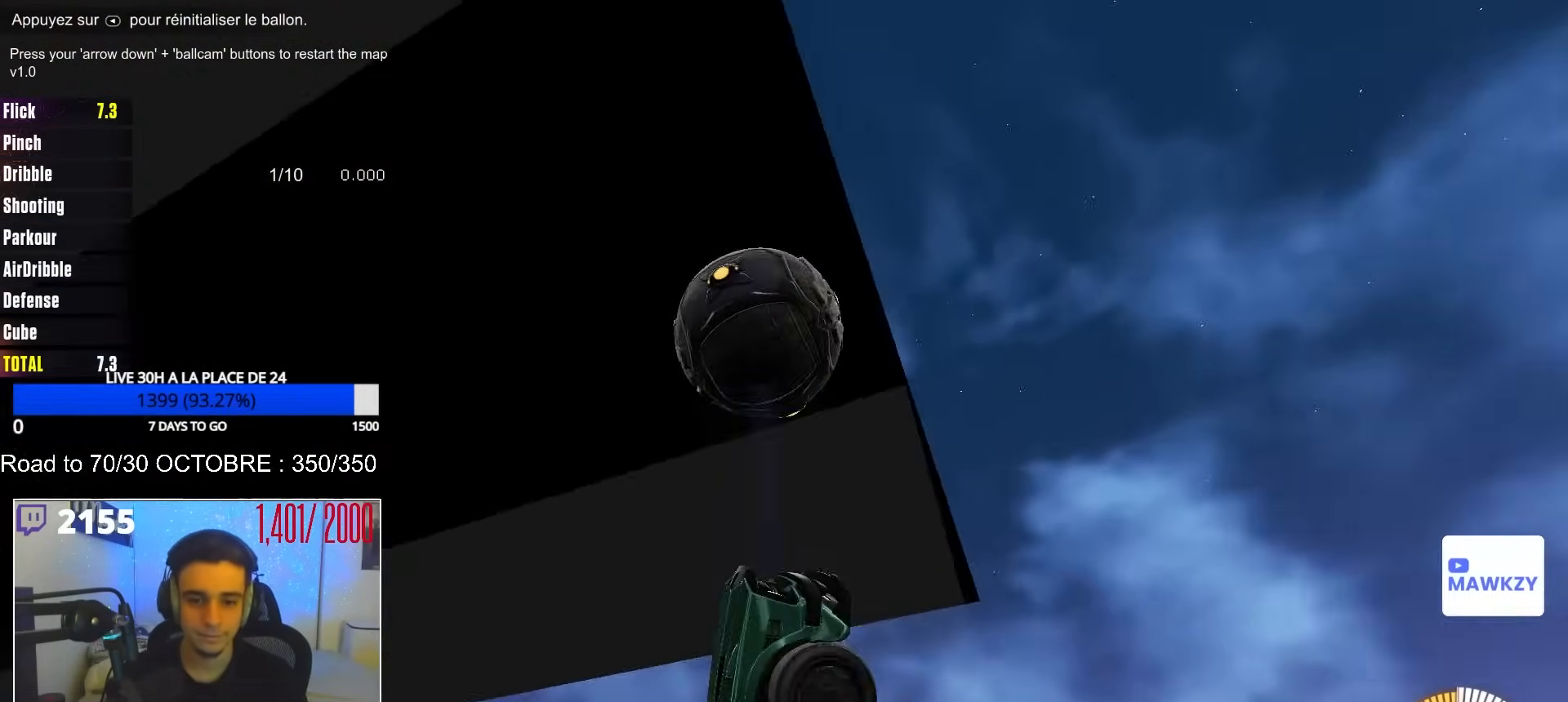
{"buttons": [], "left_stick": "center", "right_stick": "center", "events": [[100, "L2", "down"], [200, "L2", "up"]]}
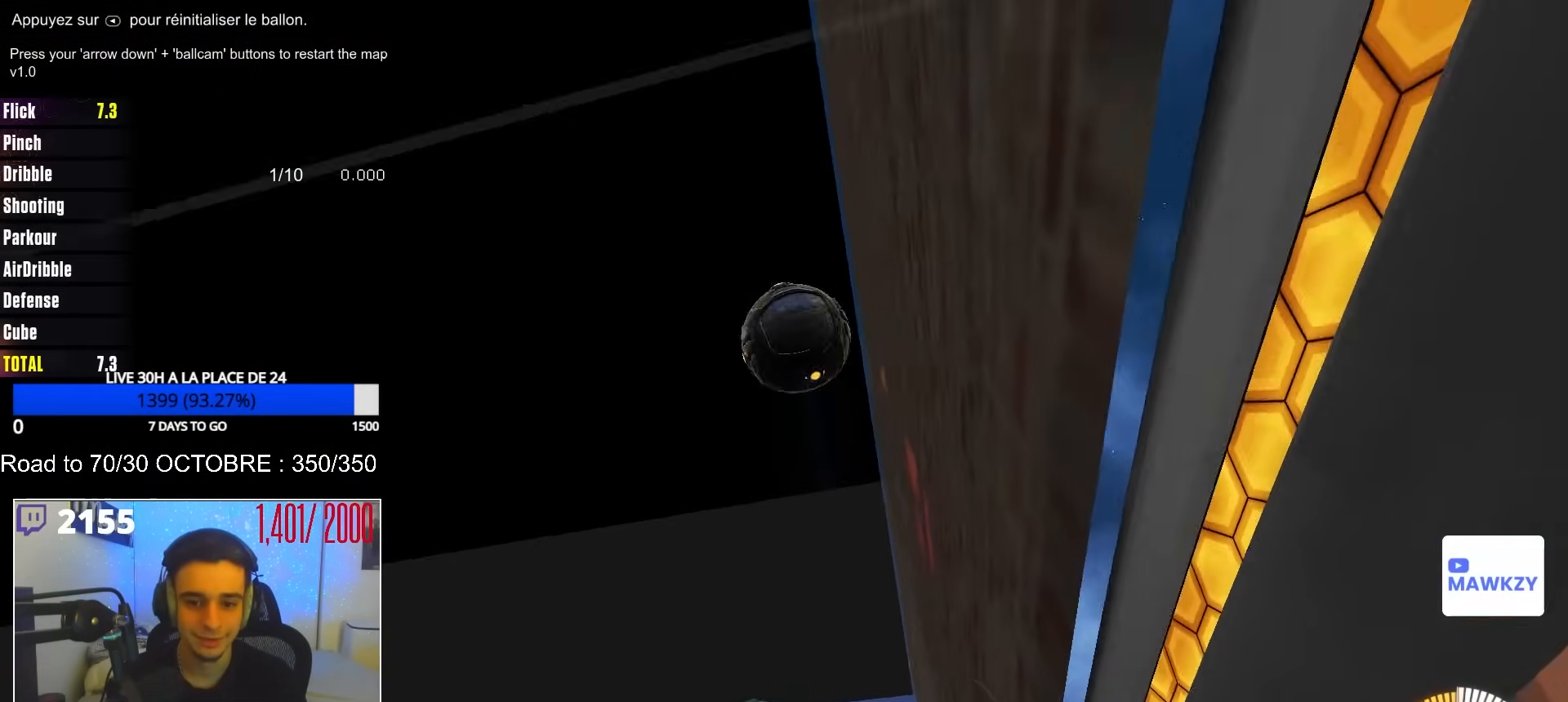
{"buttons": [], "left_stick": "center", "right_stick": "center", "events": []}
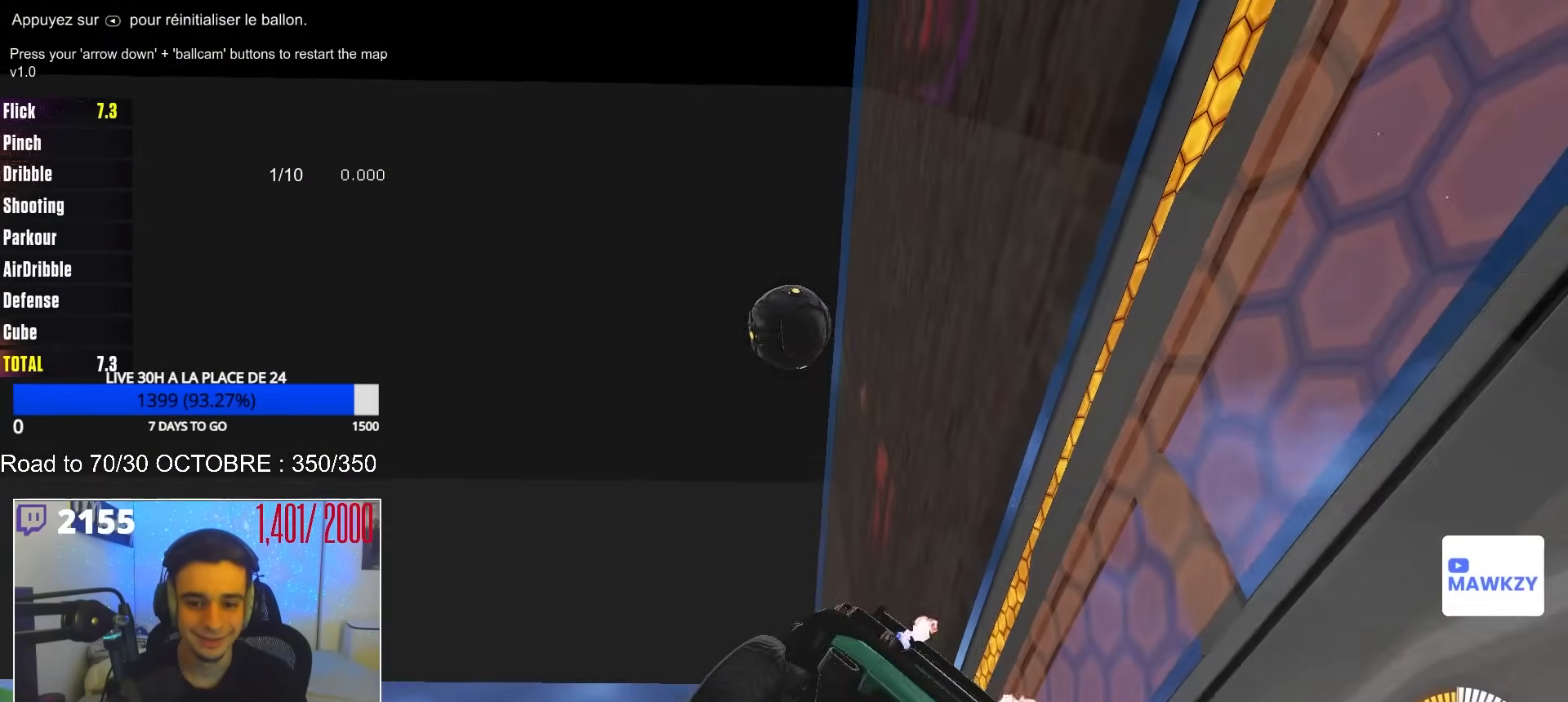
{"buttons": ["R2"], "left_stick": "center", "right_stick": "left", "events": [[33, "R2", "down"], [200, "Y", "down"], [233, "Y", "up"], [250, "R2", "up"], [317, "right_stick", "left"], [467, "R2", "down"]]}